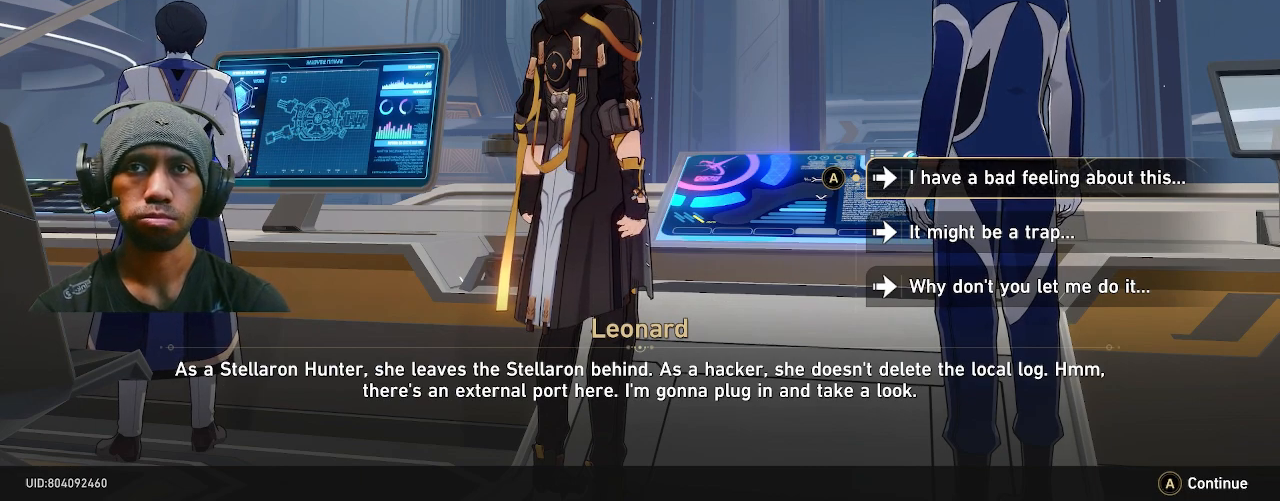
Gameplay with a controller (PlayStation layout); each line is a JSON object with the inputs held at the frame after it. "events" lists button and stick changes between this image and that frame as [ms after this image, input, new state], when the widget could be followed in between. Not read: DPAD_LEFT L3 TOUCHPAD.
{"buttons": ["R2"], "left_stick": "center", "right_stick": "center", "events": []}
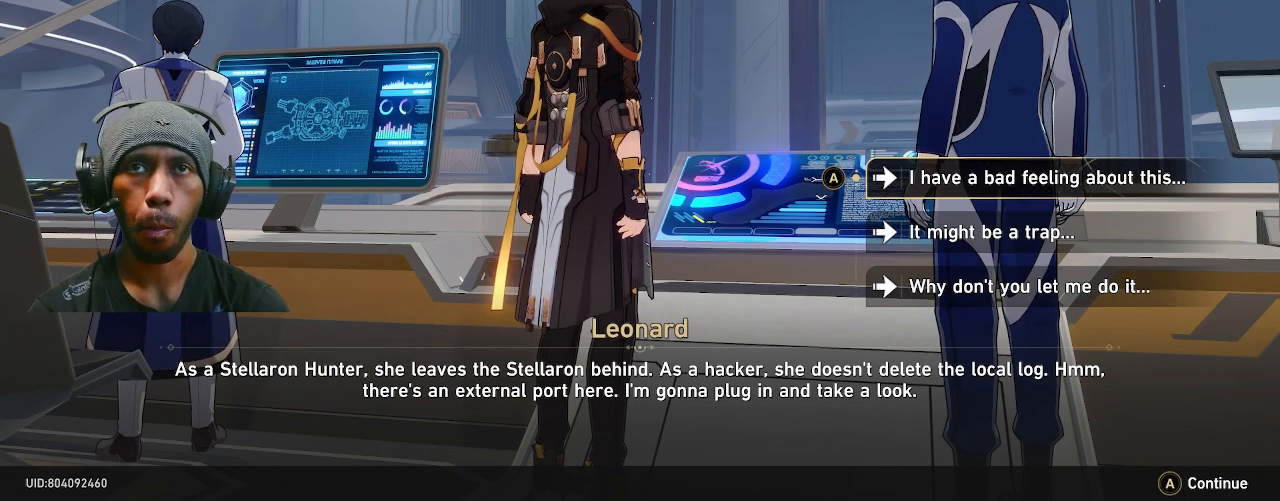
{"buttons": ["R2"], "left_stick": "center", "right_stick": "center", "events": []}
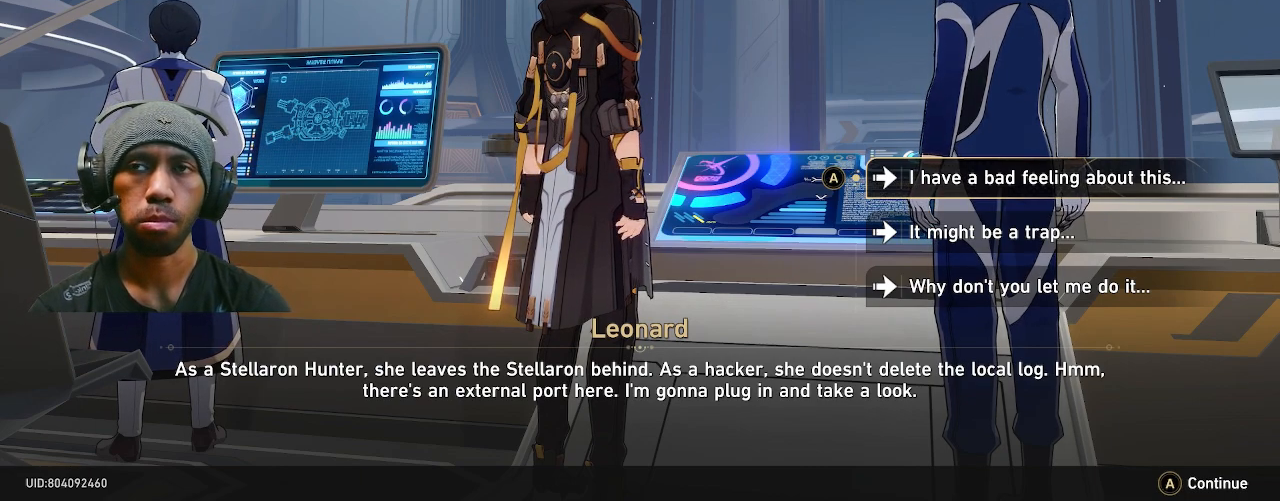
{"buttons": ["R2"], "left_stick": "center", "right_stick": "center", "events": []}
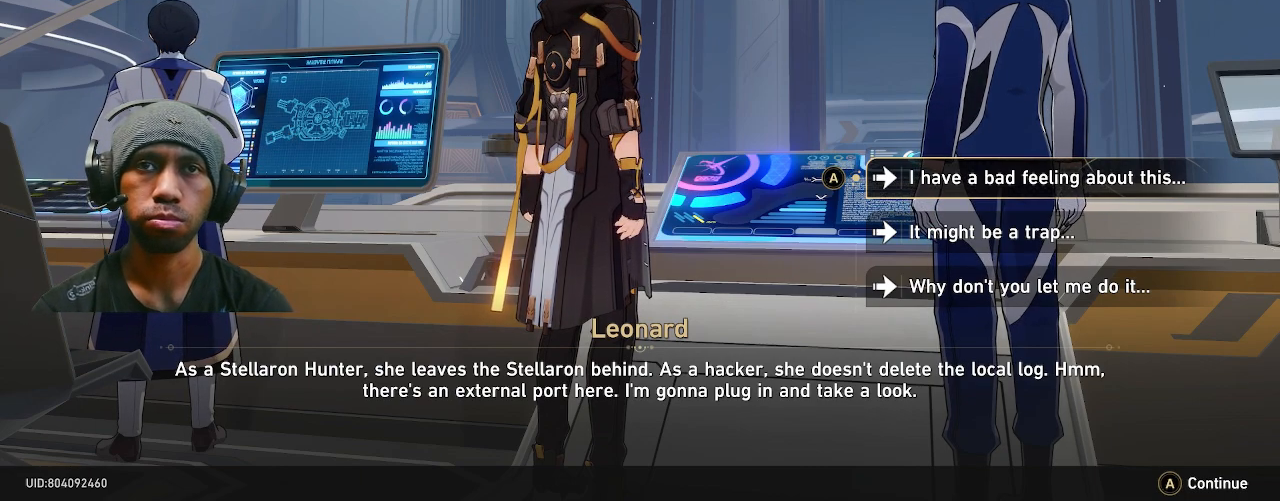
{"buttons": ["R2"], "left_stick": "center", "right_stick": "center", "events": []}
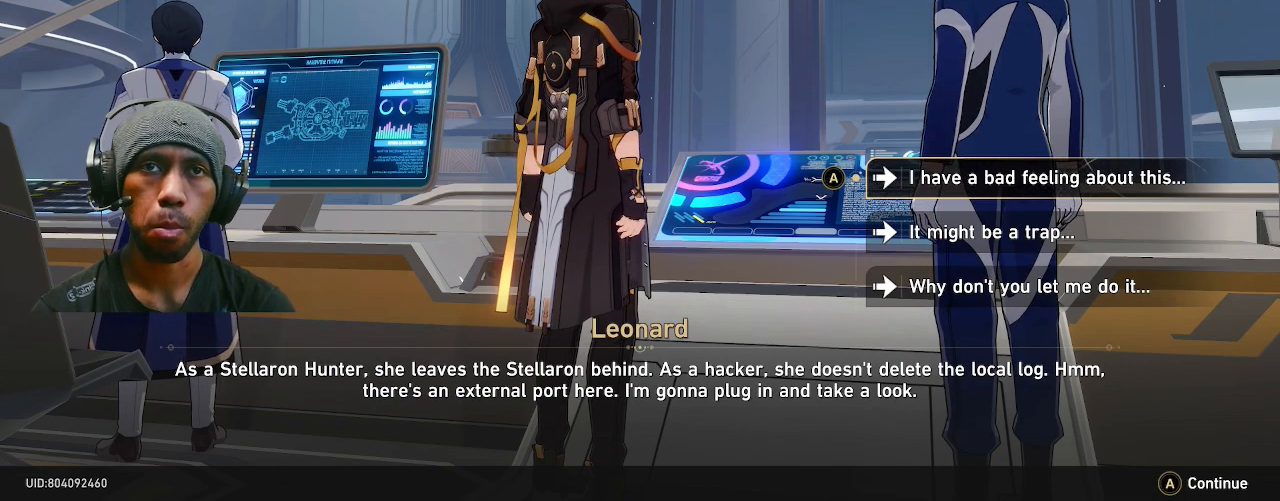
{"buttons": ["R2"], "left_stick": "center", "right_stick": "center", "events": []}
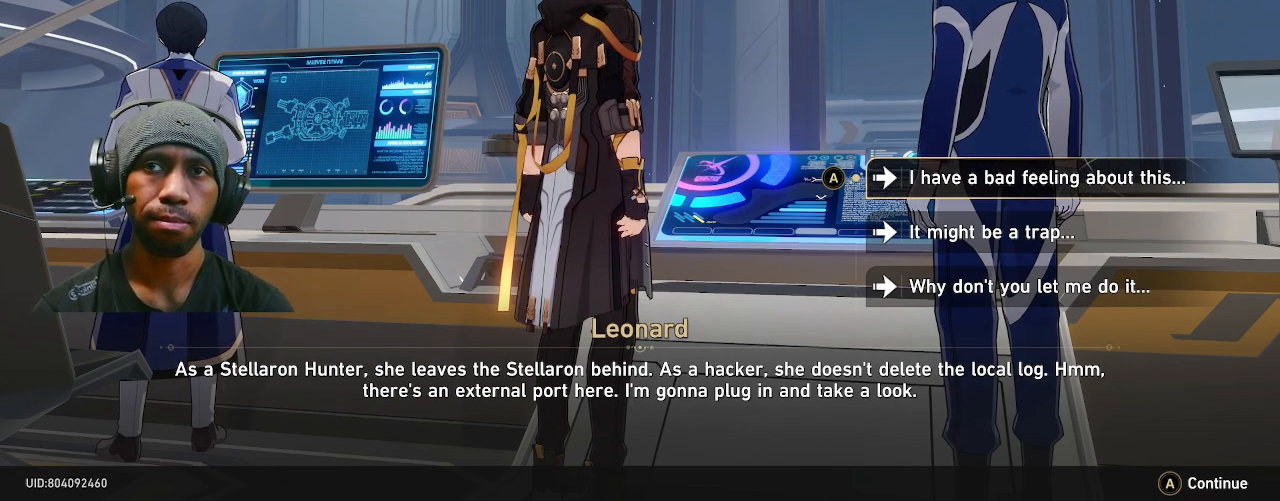
{"buttons": ["R2"], "left_stick": "center", "right_stick": "center", "events": []}
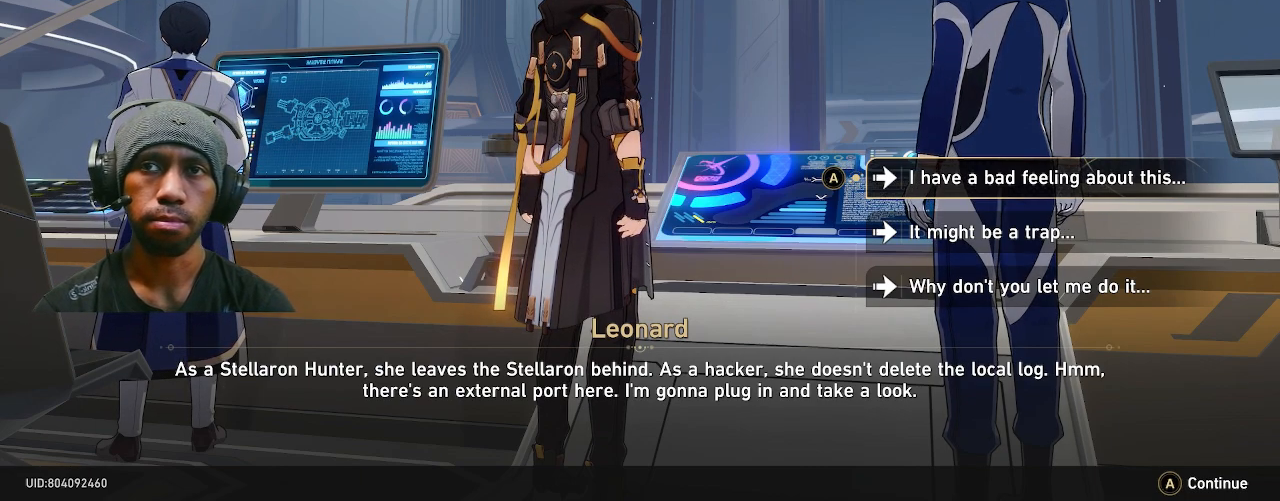
{"buttons": ["R2"], "left_stick": "center", "right_stick": "center", "events": []}
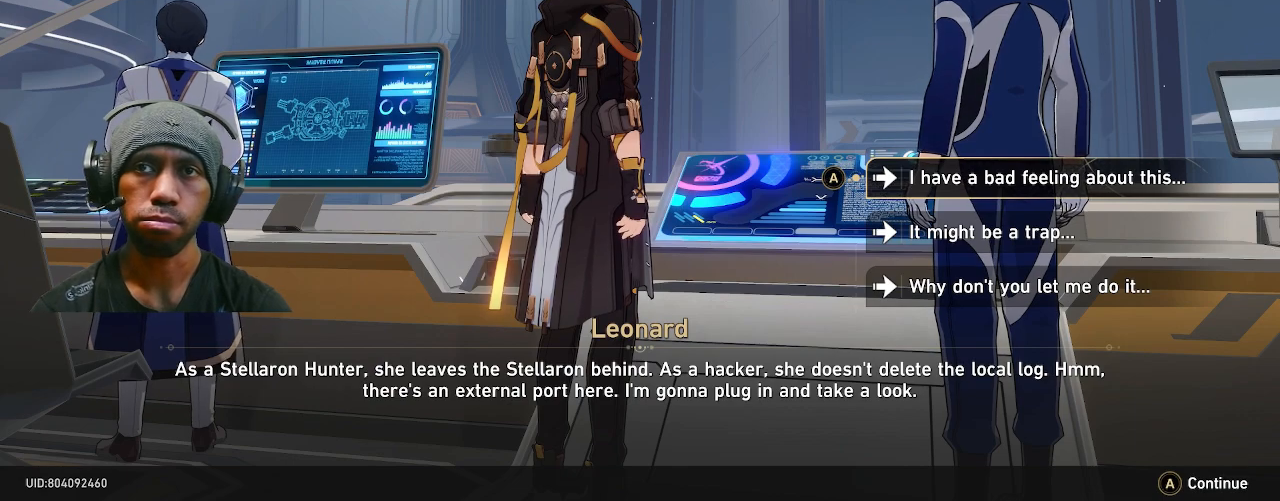
{"buttons": ["R2"], "left_stick": "center", "right_stick": "center", "events": []}
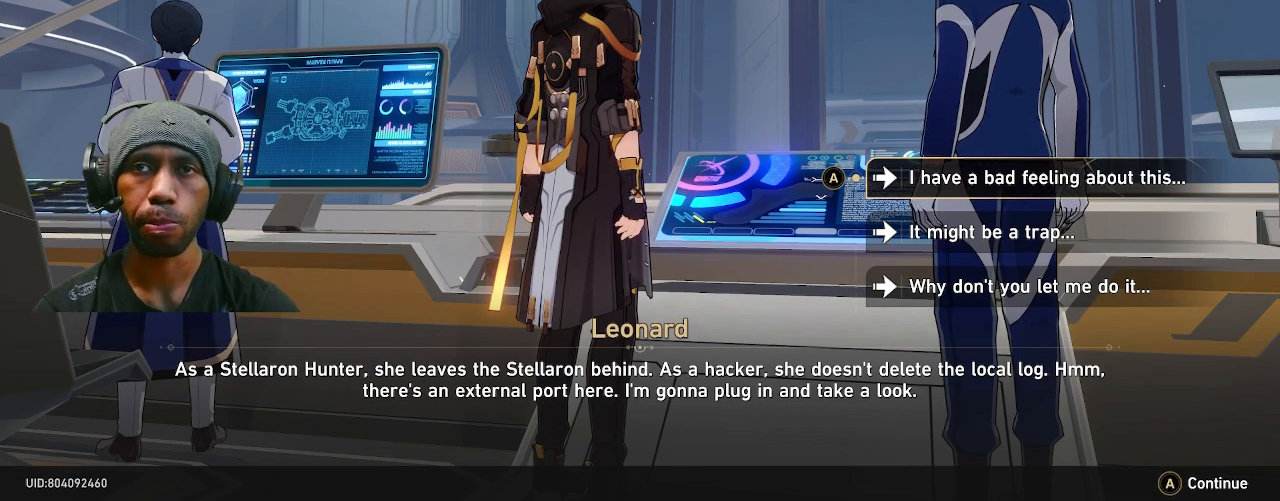
{"buttons": ["R2"], "left_stick": "center", "right_stick": "center", "events": []}
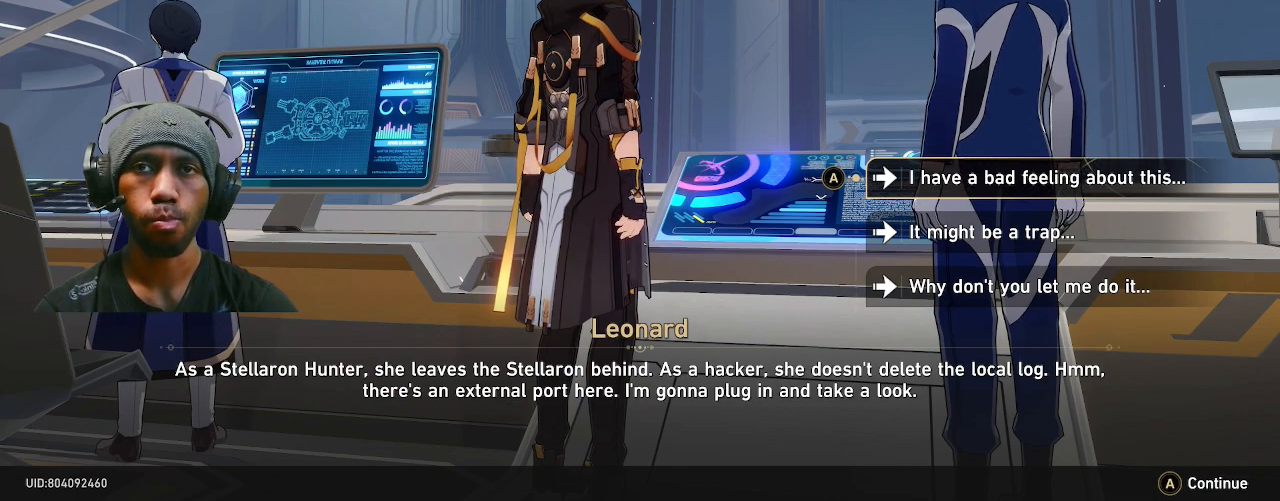
{"buttons": ["R2"], "left_stick": "center", "right_stick": "center", "events": []}
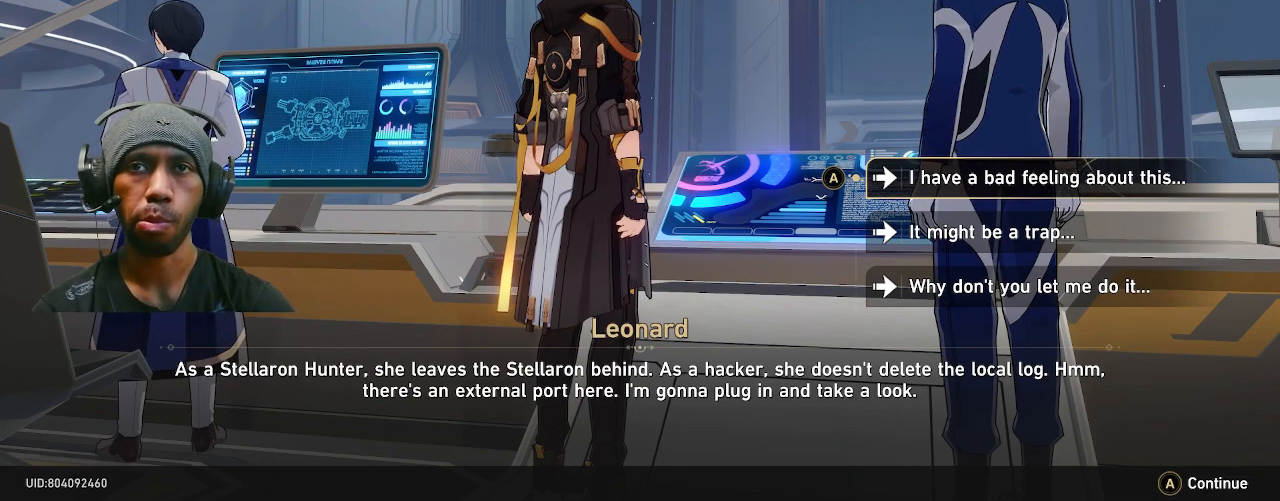
{"buttons": ["R2"], "left_stick": "center", "right_stick": "center", "events": []}
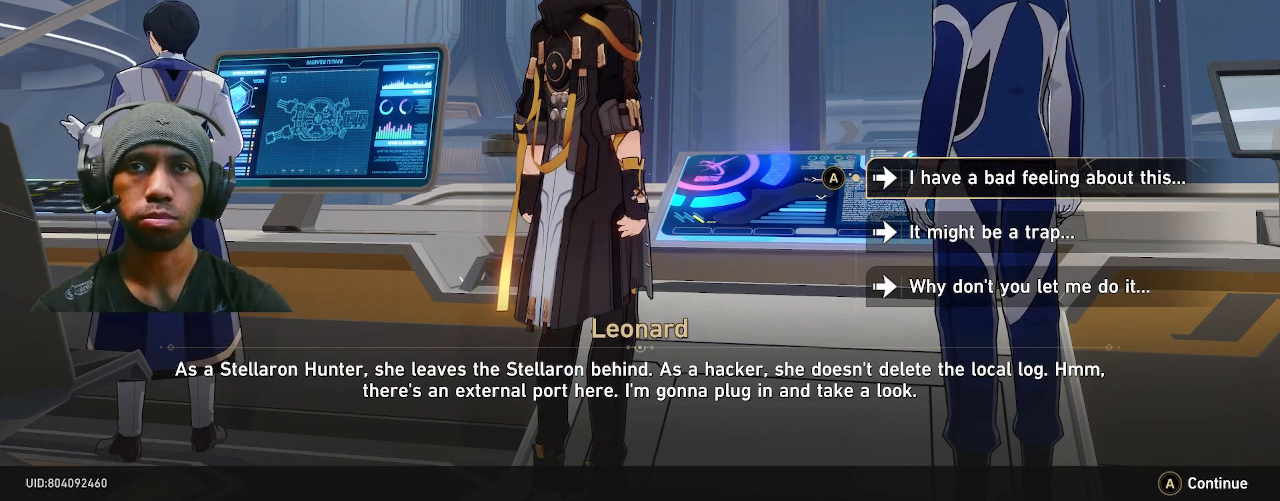
{"buttons": ["R2"], "left_stick": "center", "right_stick": "center", "events": []}
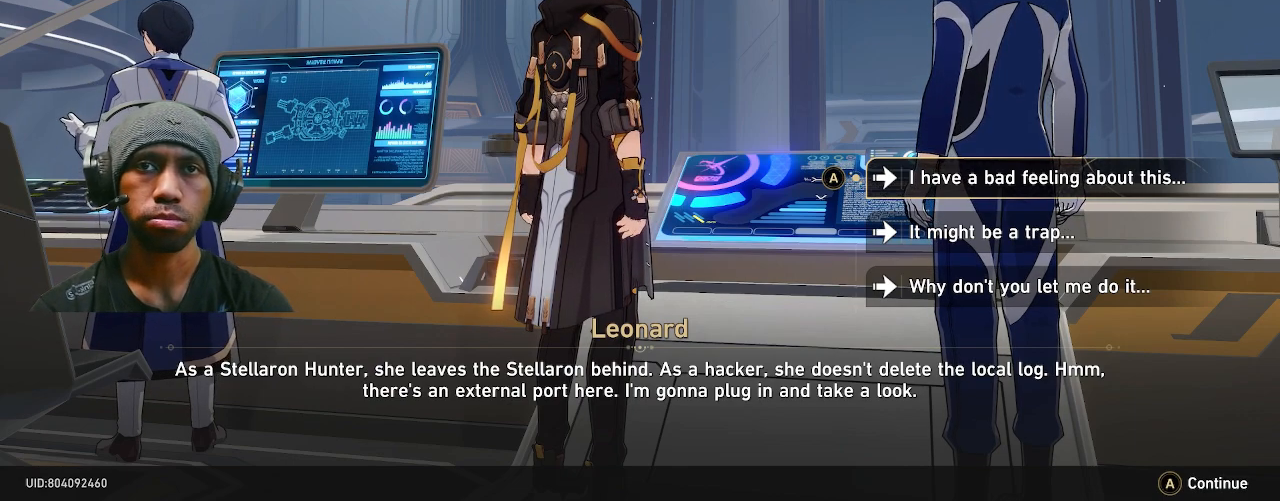
{"buttons": ["R2"], "left_stick": "center", "right_stick": "center", "events": []}
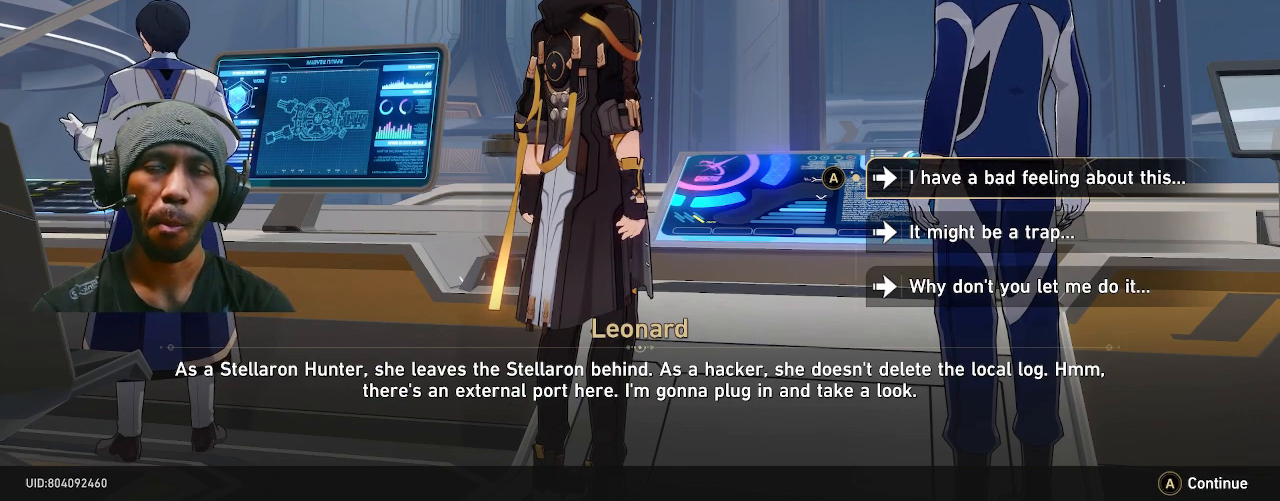
{"buttons": ["R2"], "left_stick": "center", "right_stick": "center", "events": []}
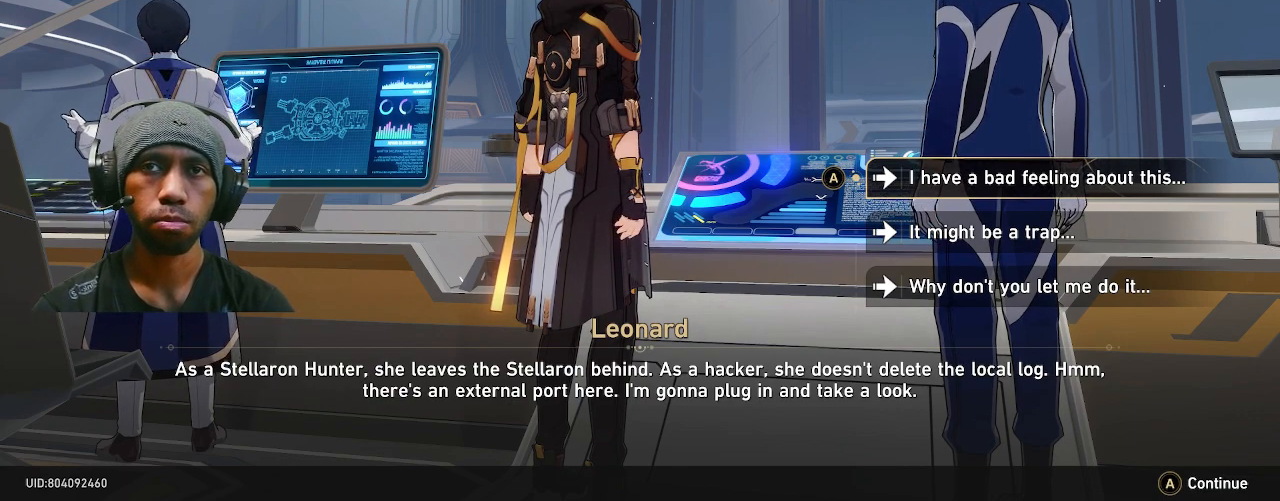
{"buttons": ["R2"], "left_stick": "center", "right_stick": "center", "events": []}
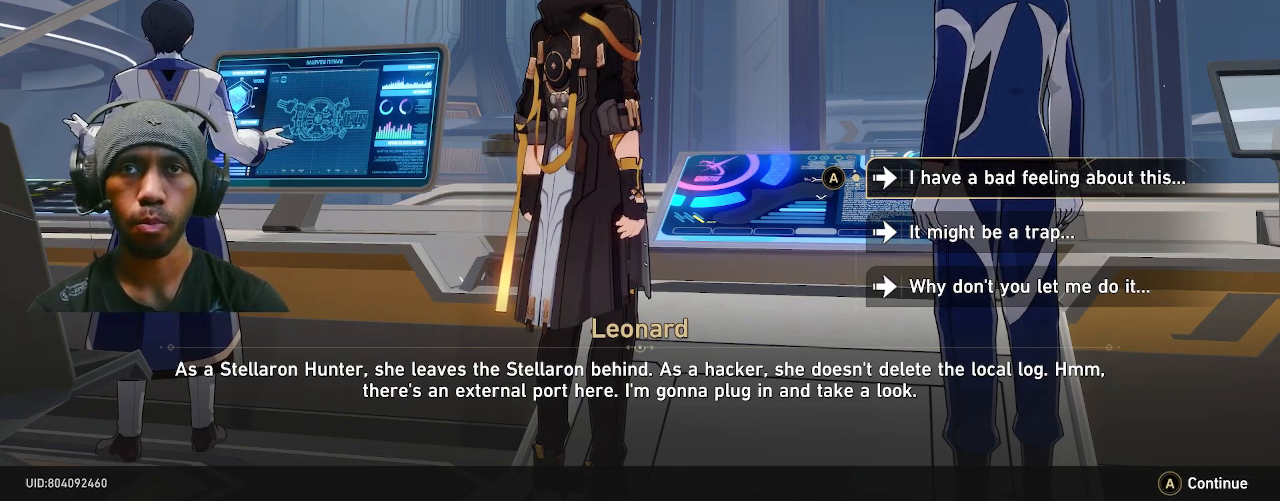
{"buttons": ["R2"], "left_stick": "center", "right_stick": "center", "events": []}
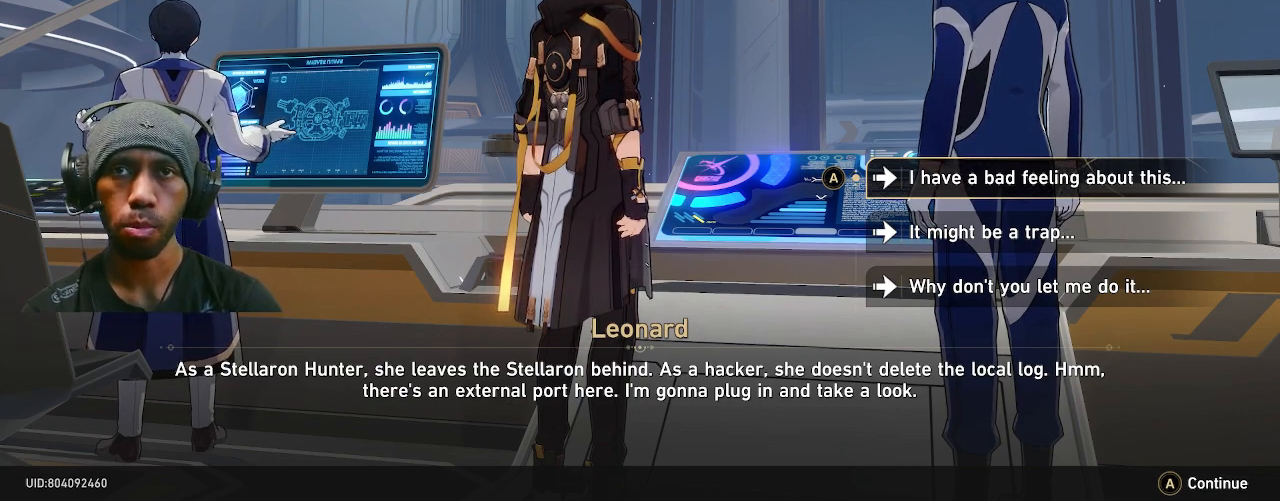
{"buttons": ["R2"], "left_stick": "center", "right_stick": "center", "events": []}
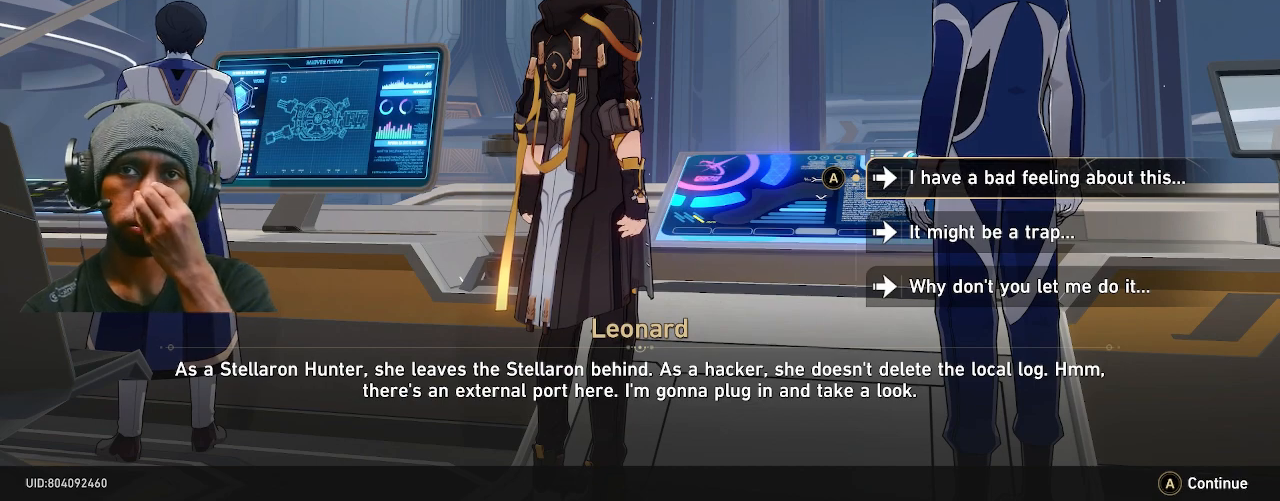
{"buttons": ["R2"], "left_stick": "center", "right_stick": "center", "events": []}
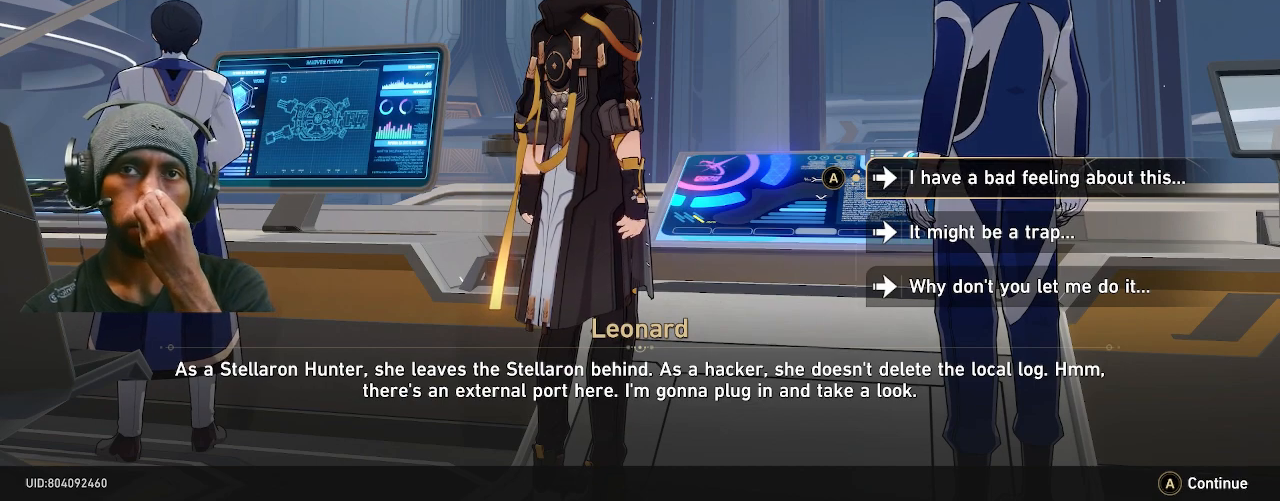
{"buttons": ["R2"], "left_stick": "center", "right_stick": "center", "events": []}
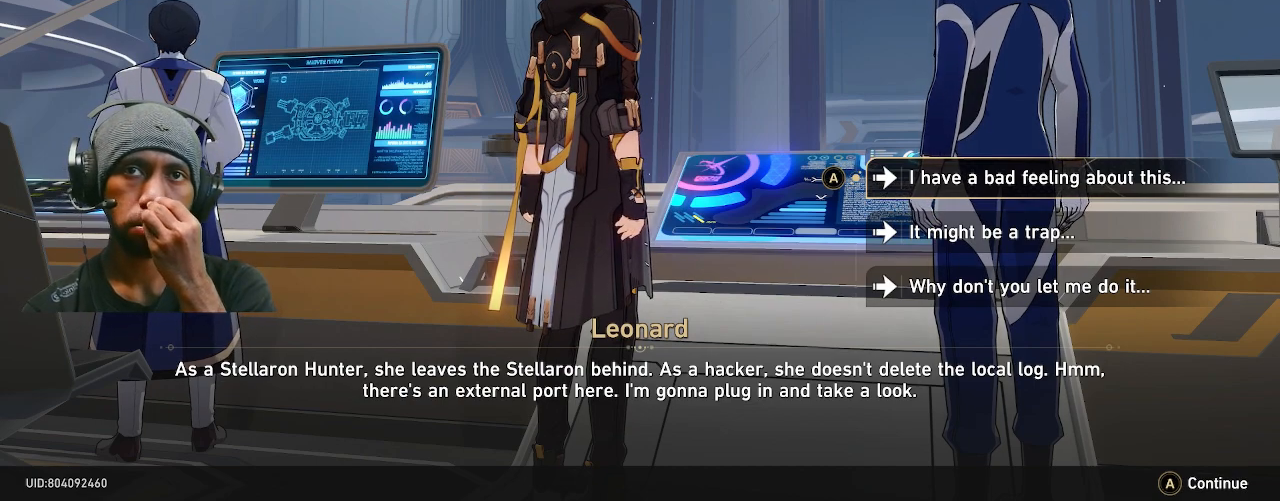
{"buttons": ["R2"], "left_stick": "center", "right_stick": "center", "events": []}
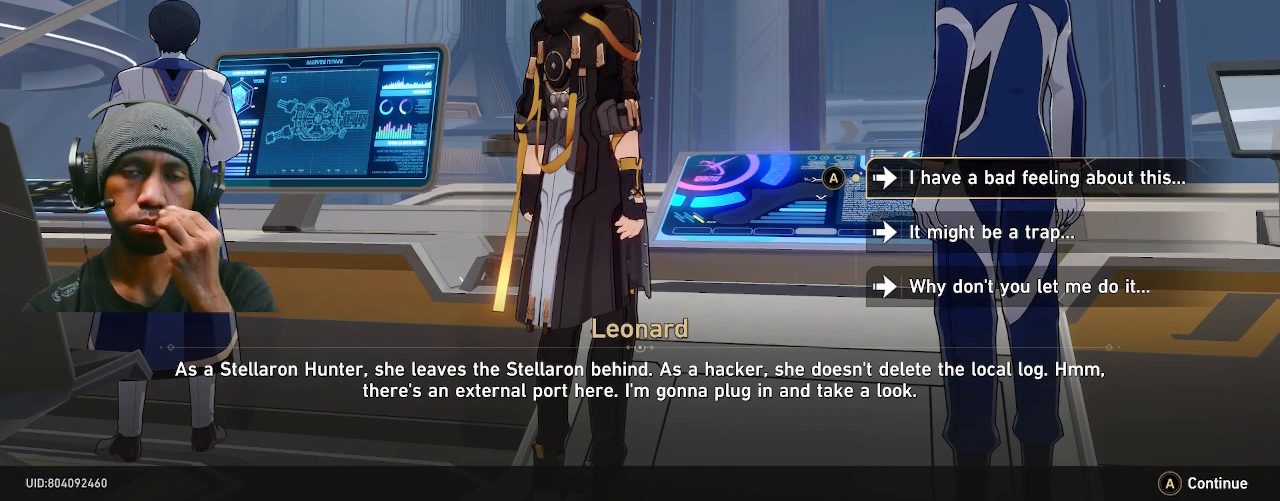
{"buttons": ["R2"], "left_stick": "center", "right_stick": "center", "events": []}
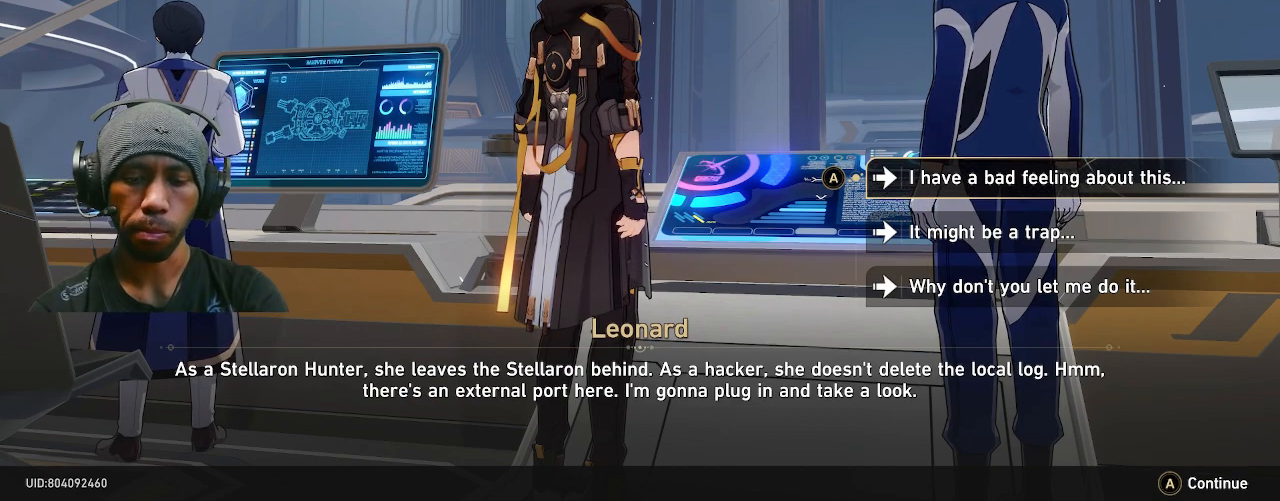
{"buttons": ["R2"], "left_stick": "center", "right_stick": "center", "events": []}
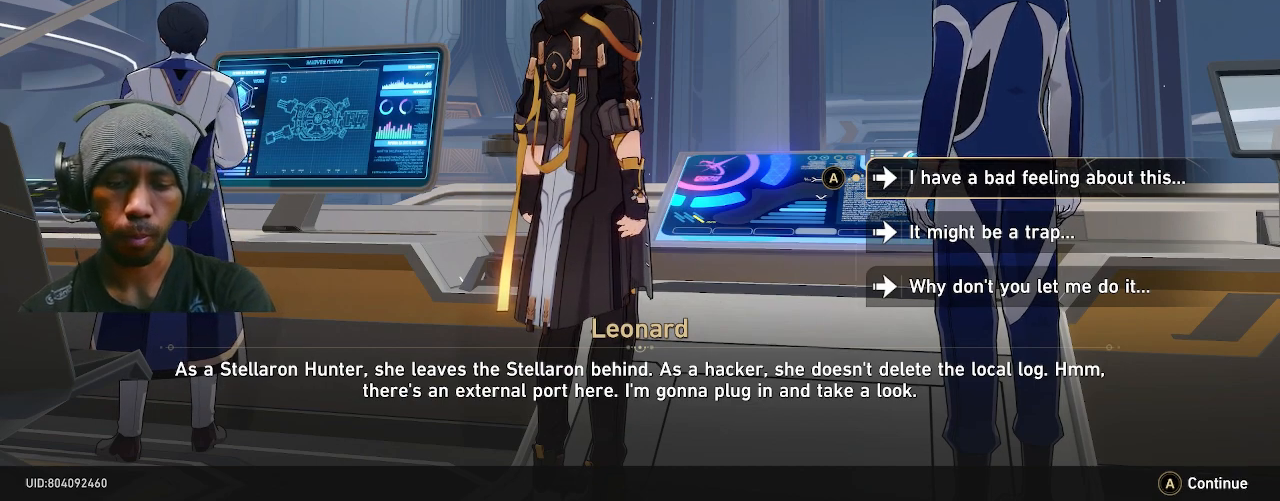
{"buttons": ["R2"], "left_stick": "center", "right_stick": "center", "events": []}
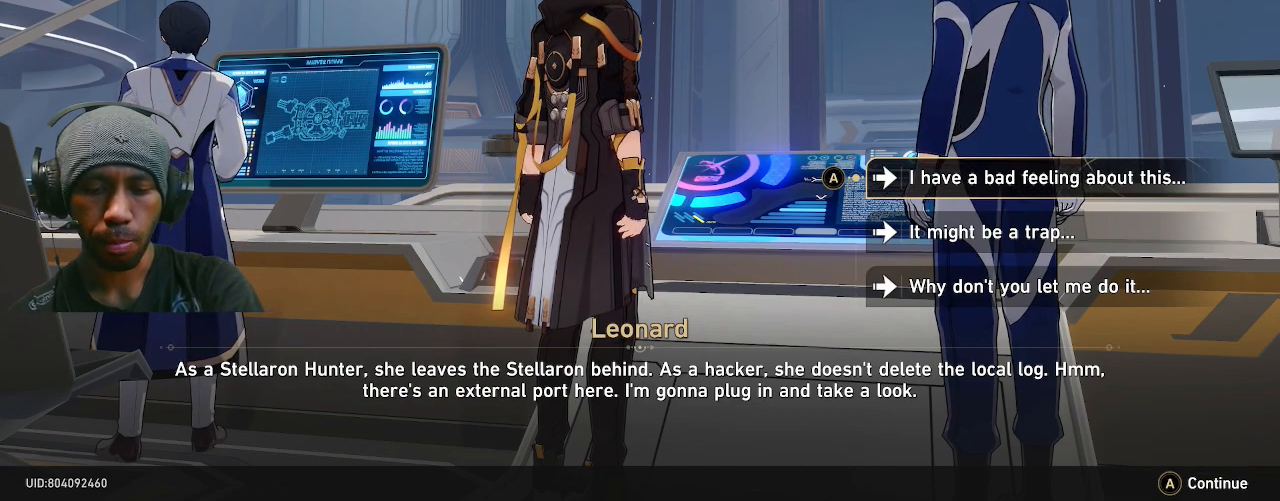
{"buttons": ["R2"], "left_stick": "center", "right_stick": "center", "events": []}
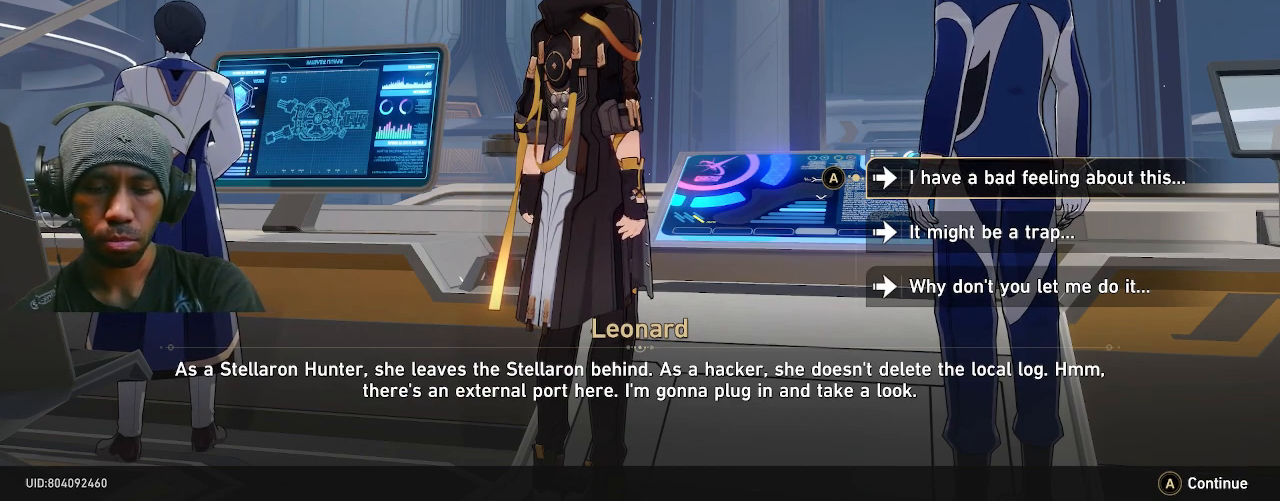
{"buttons": ["R2"], "left_stick": "center", "right_stick": "center", "events": []}
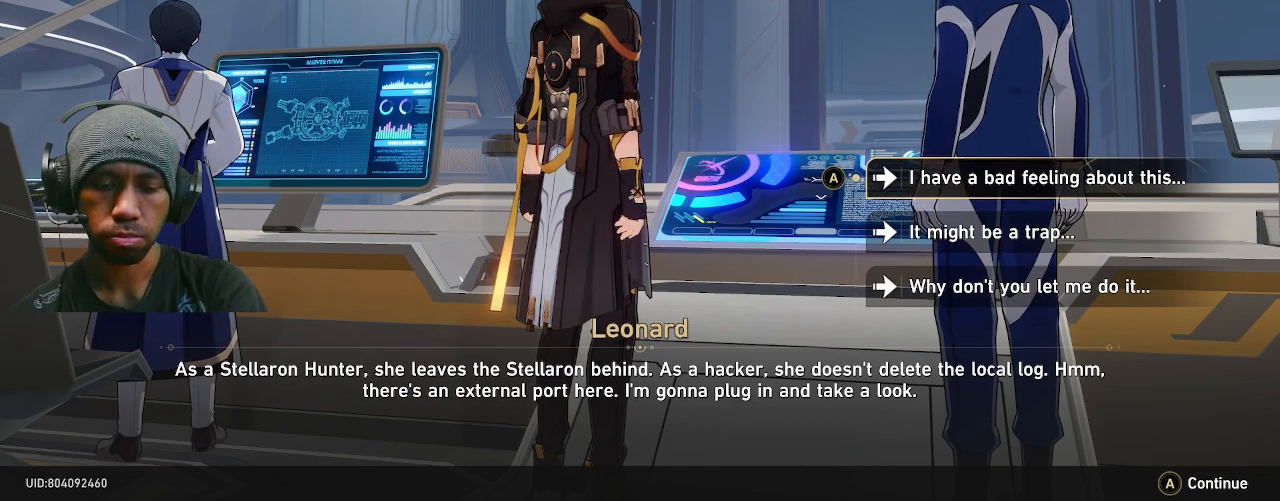
{"buttons": ["R2"], "left_stick": "center", "right_stick": "center", "events": []}
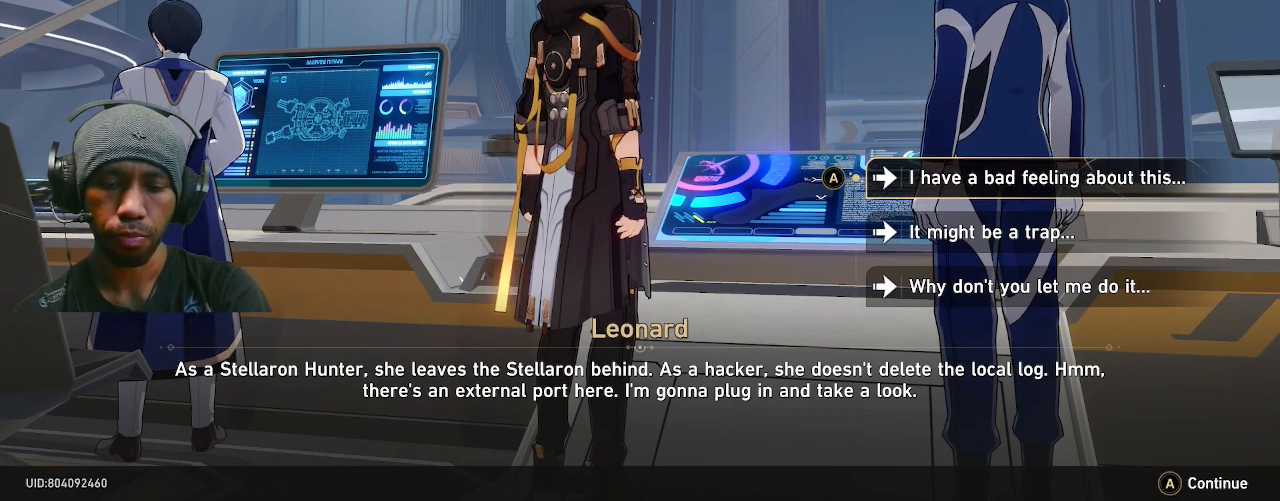
{"buttons": ["R2"], "left_stick": "center", "right_stick": "center", "events": []}
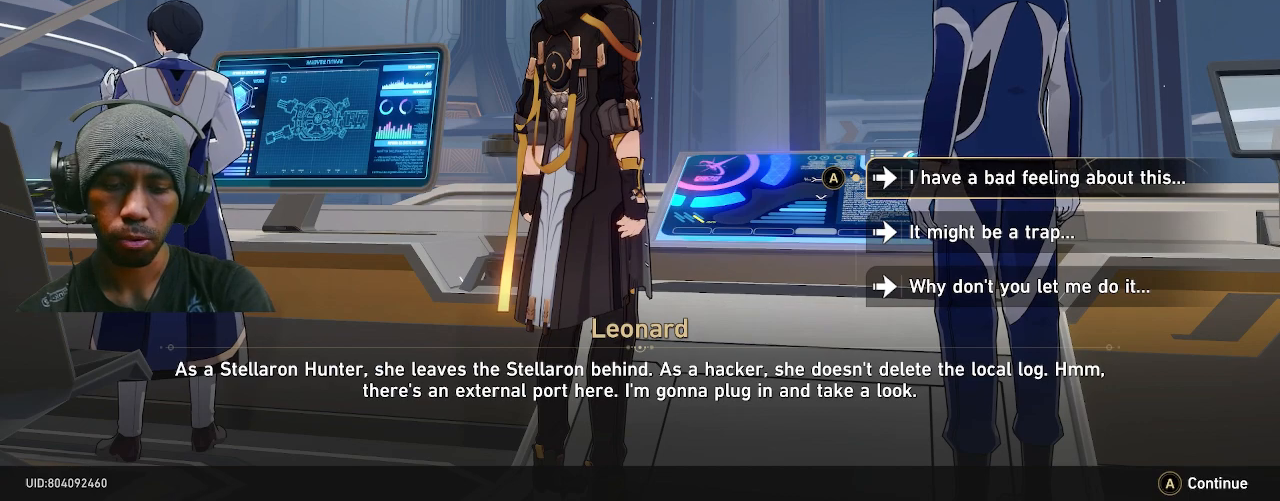
{"buttons": ["R2"], "left_stick": "center", "right_stick": "center", "events": []}
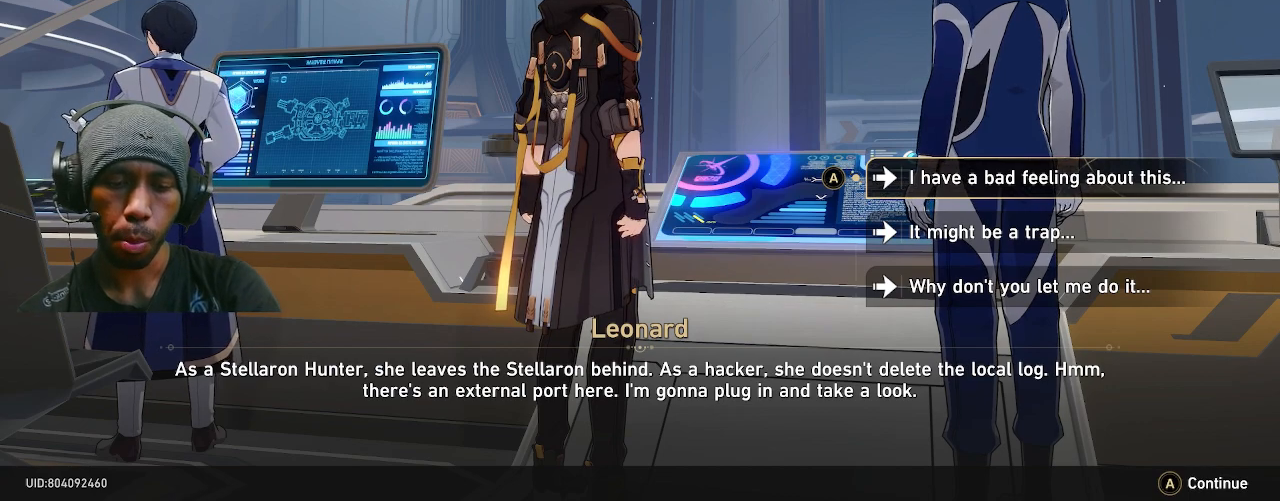
{"buttons": ["R2"], "left_stick": "center", "right_stick": "center", "events": []}
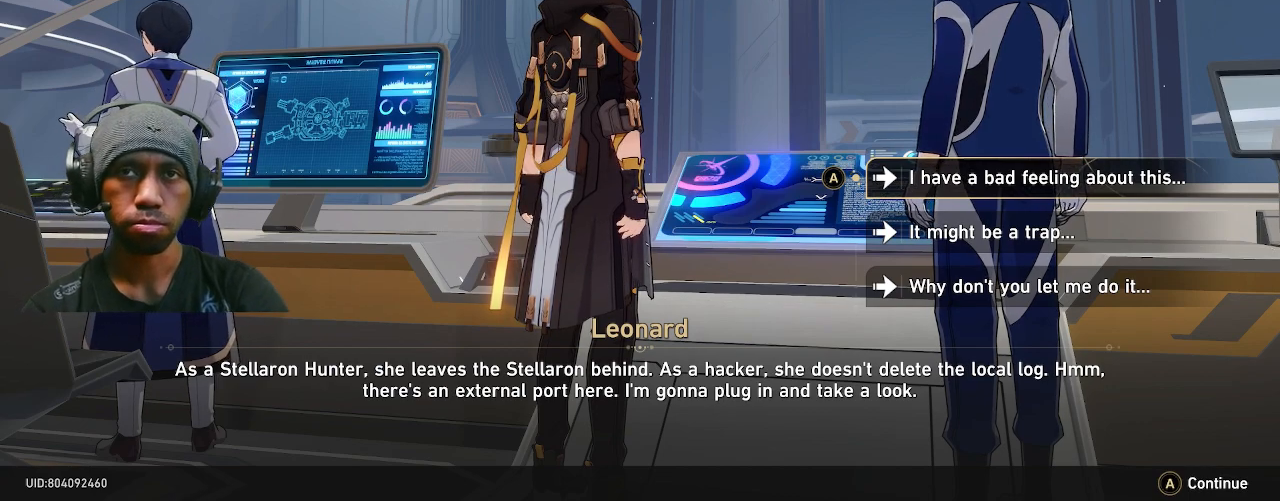
{"buttons": ["R2"], "left_stick": "center", "right_stick": "center", "events": []}
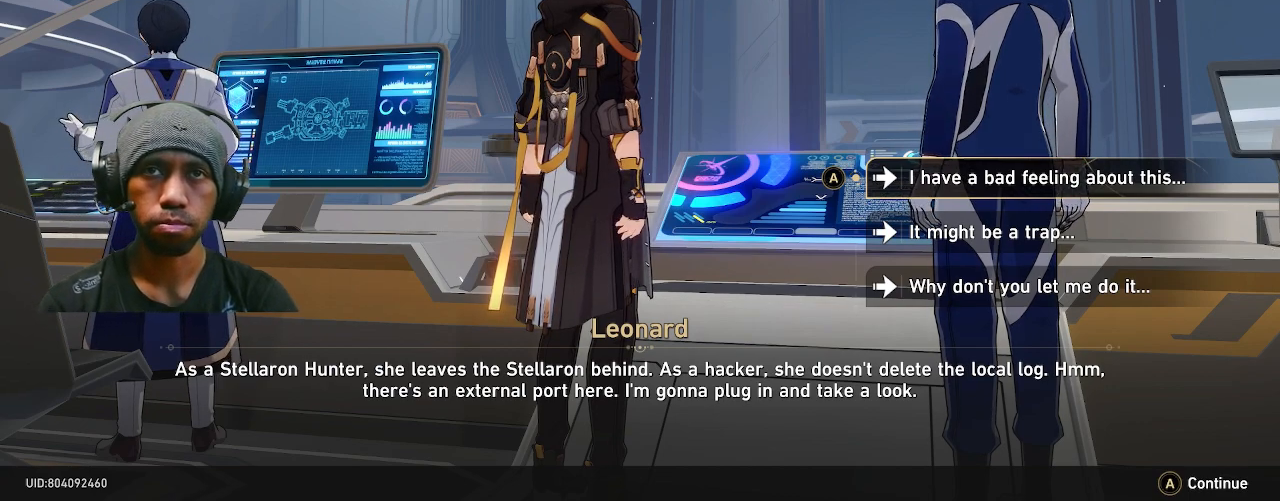
{"buttons": ["R2"], "left_stick": "center", "right_stick": "center", "events": []}